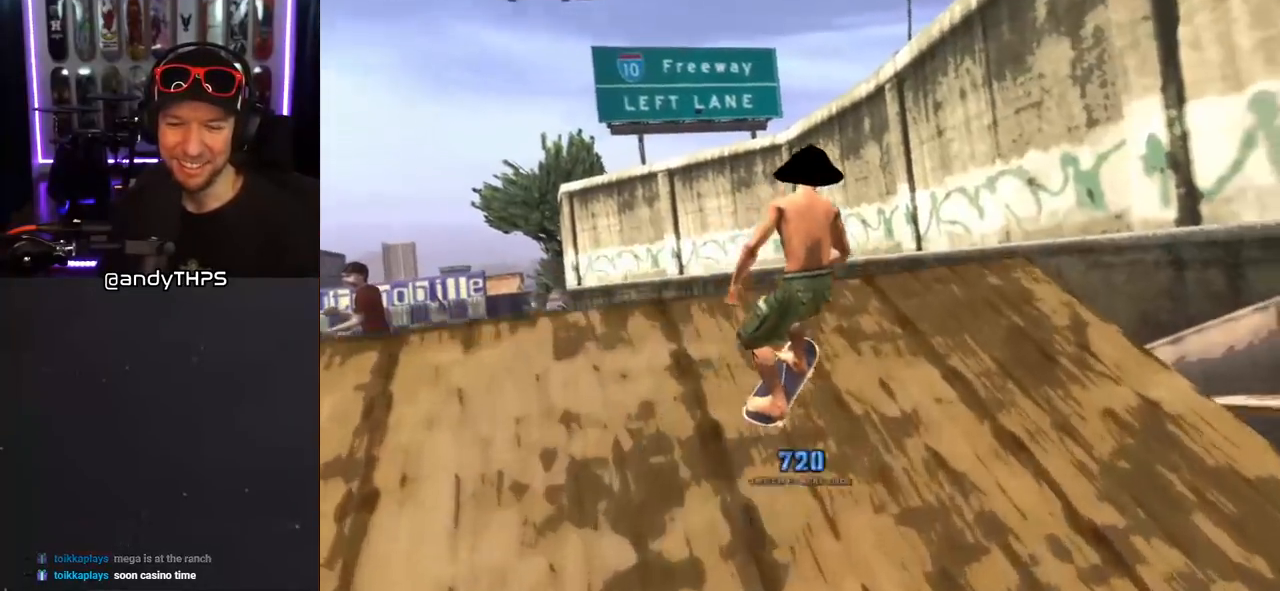
Gameplay with a controller (PlayStation layout); each line is a JSON object with the inputs held at the frame after it (dt_ms = milliseconds from this image to that frame). "events" lists button and stick changes between this image and that frame as [ms after this image, input, new state], when the widget could be followed in between. Not read: L2 R1.
{"dt_ms": 500, "buttons": [], "left_stick": "center", "right_stick": "center", "events": [[100, "DPAD_LEFT", "up"], [117, "CROSS", "up"], [133, "DPAD_DOWN", "up"], [250, "DPAD_DOWN", "down"], [250, "DPAD_RIGHT", "down"], [350, "DPAD_DOWN", "up"], [350, "DPAD_RIGHT", "up"]]}
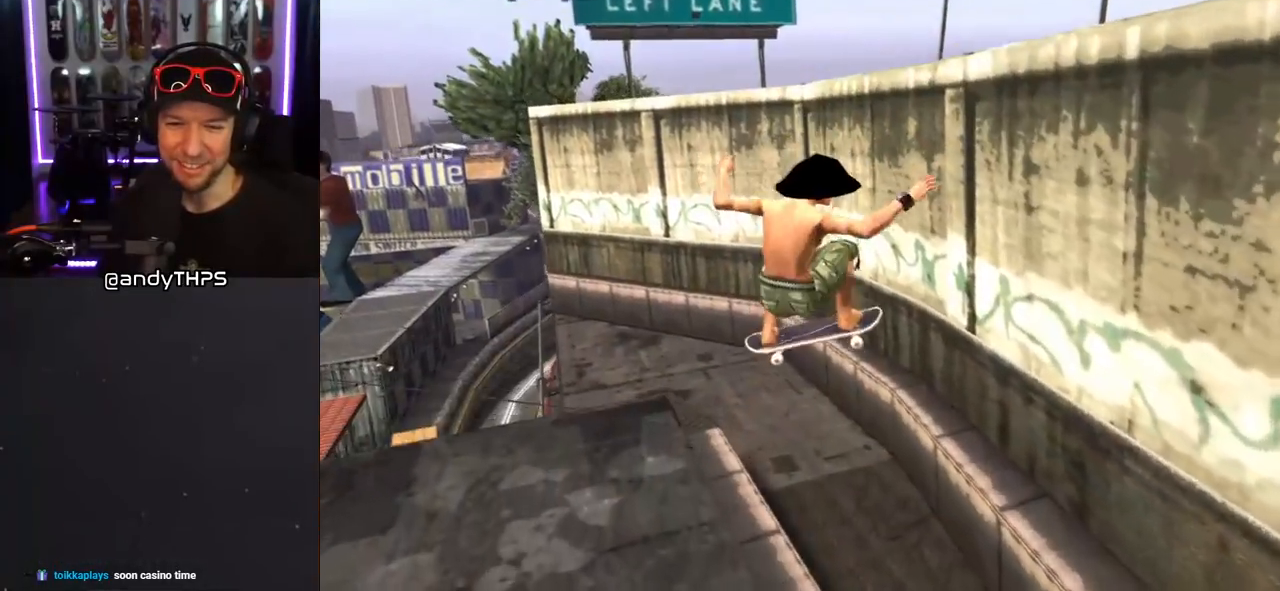
{"dt_ms": 500, "buttons": [], "left_stick": "center", "right_stick": "center", "events": []}
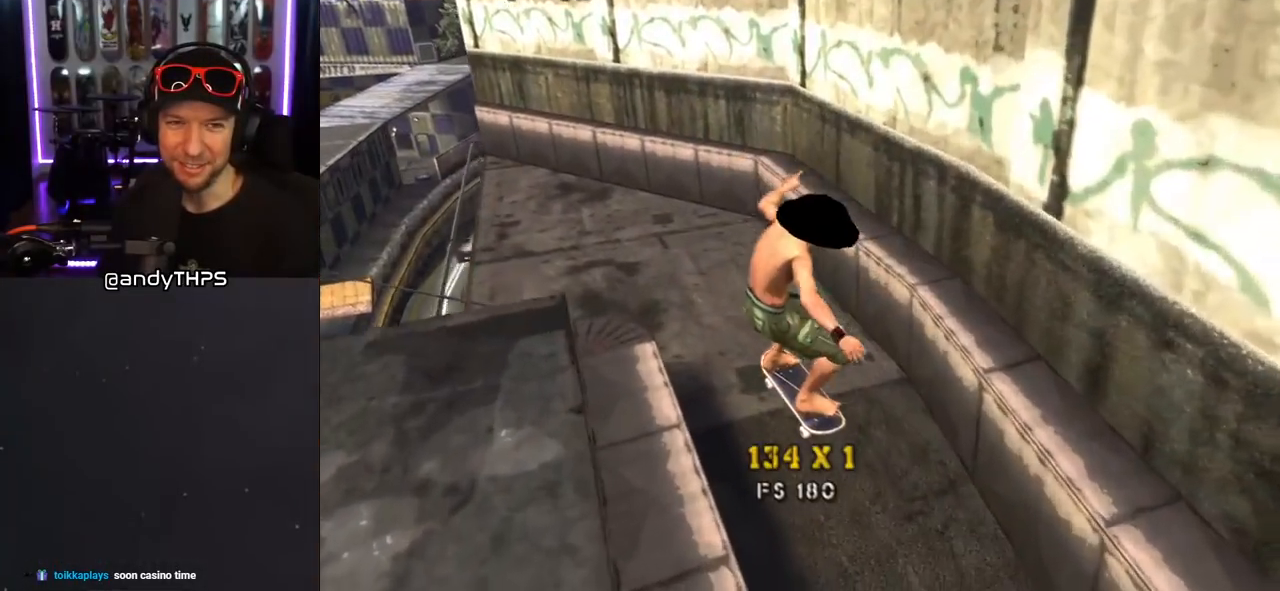
{"dt_ms": 500, "buttons": ["CROSS"], "left_stick": "center", "right_stick": "center", "events": [[100, "CROSS", "down"]]}
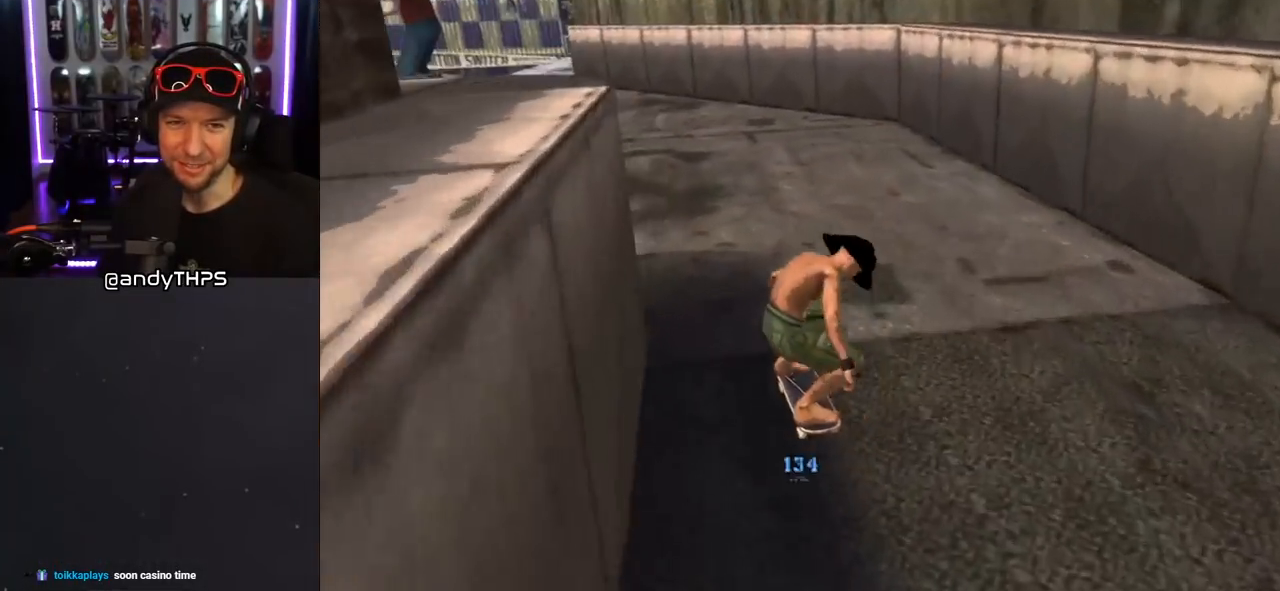
{"dt_ms": 500, "buttons": ["CROSS", "DPAD_DOWN"], "left_stick": "center", "right_stick": "center", "events": [[167, "DPAD_DOWN", "down"], [250, "DPAD_DOWN", "up"], [300, "DPAD_DOWN", "down"]]}
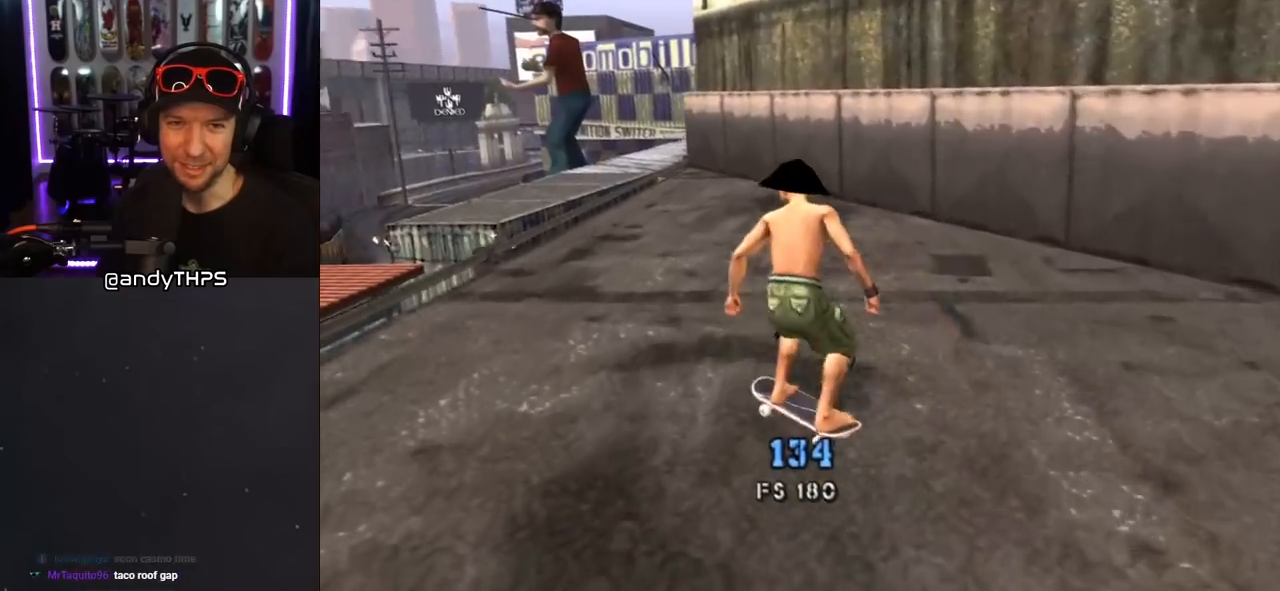
{"dt_ms": 500, "buttons": ["CROSS"], "left_stick": "center", "right_stick": "center", "events": [[483, "DPAD_DOWN", "up"]]}
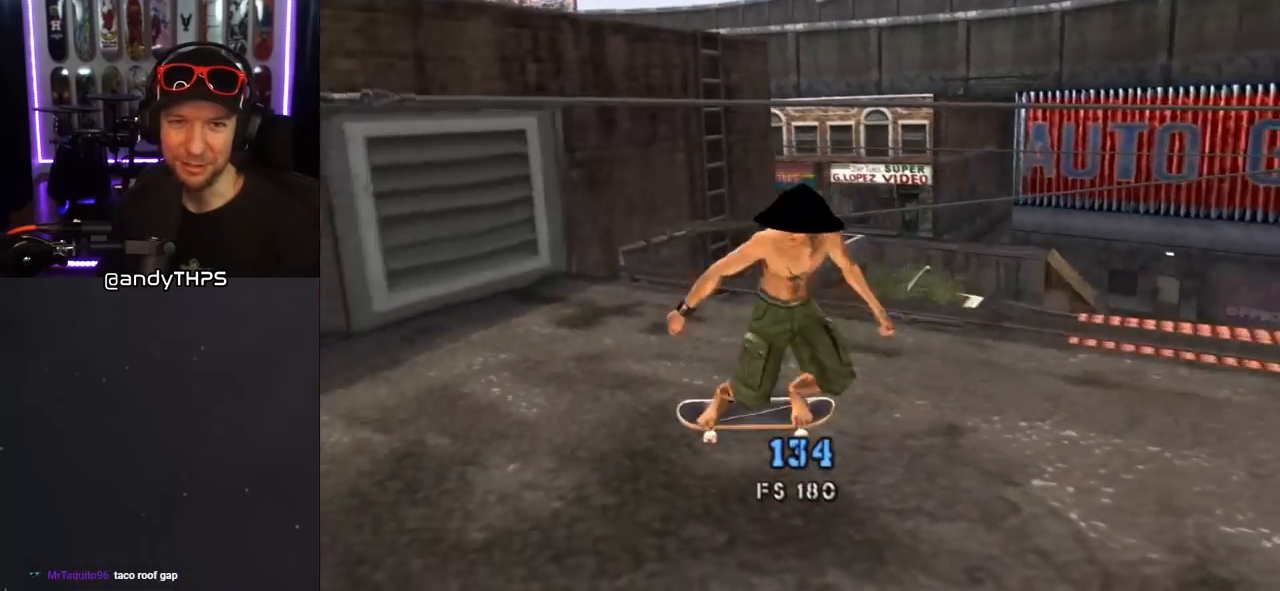
{"dt_ms": 500, "buttons": ["CROSS", "DPAD_UP", "DPAD_LEFT"], "left_stick": "center", "right_stick": "center", "events": [[367, "DPAD_LEFT", "down"], [383, "DPAD_UP", "down"]]}
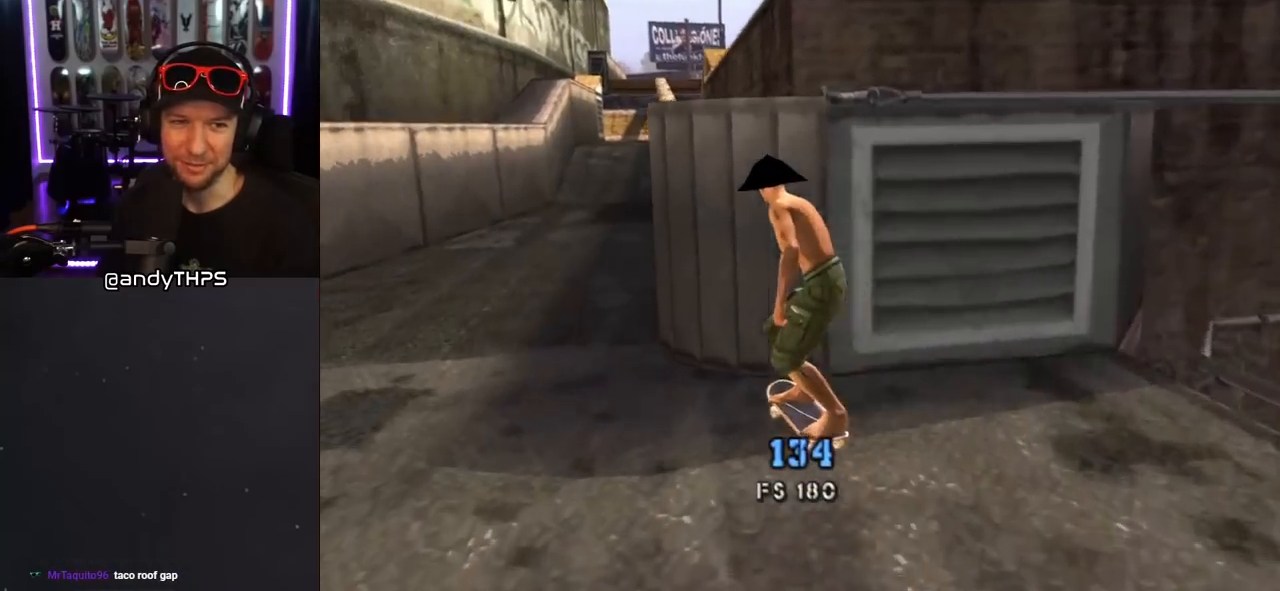
{"dt_ms": 500, "buttons": ["CROSS"], "left_stick": "center", "right_stick": "center", "events": [[17, "DPAD_UP", "up"], [33, "DPAD_LEFT", "up"], [117, "DPAD_RIGHT", "down"], [150, "DPAD_DOWN", "down"], [417, "DPAD_DOWN", "up"], [467, "DPAD_RIGHT", "up"]]}
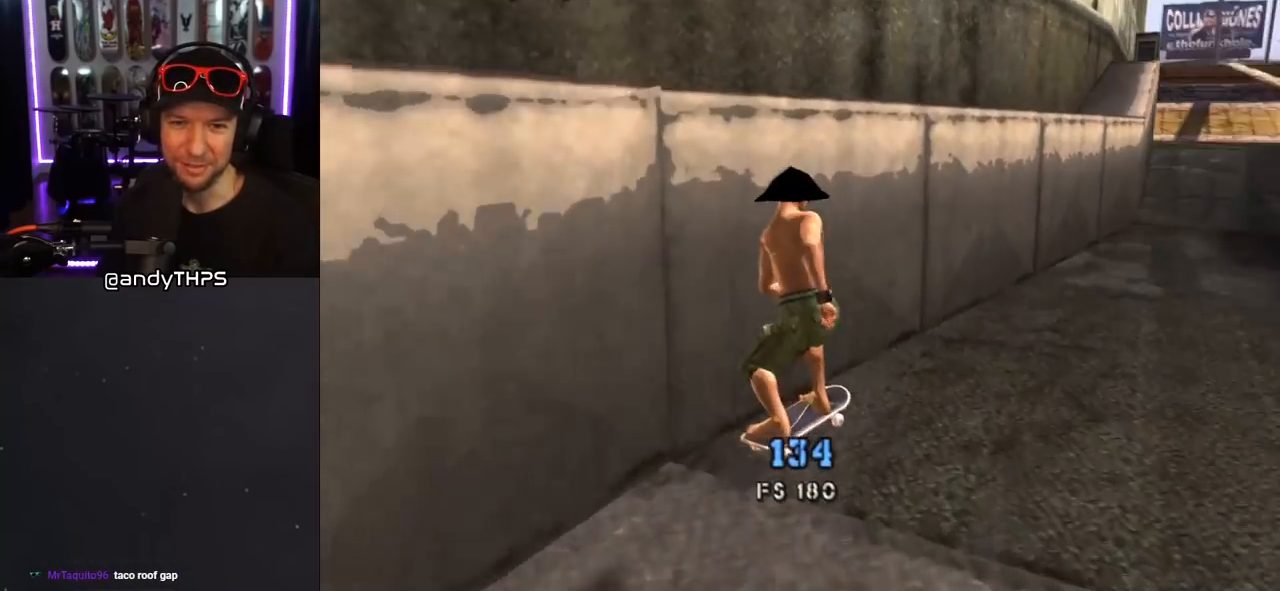
{"dt_ms": 500, "buttons": ["CROSS", "DPAD_UP"], "left_stick": "center", "right_stick": "center", "events": [[33, "DPAD_LEFT", "down"], [100, "DPAD_DOWN", "down"], [217, "DPAD_DOWN", "up"], [250, "DPAD_LEFT", "up"], [483, "DPAD_UP", "down"]]}
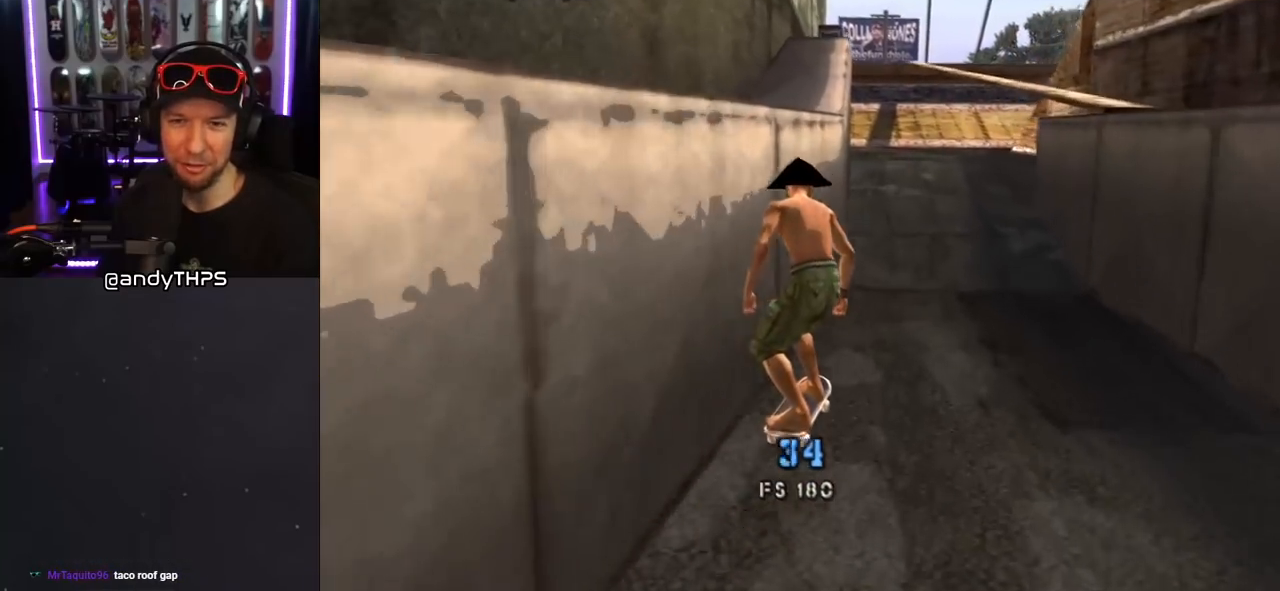
{"dt_ms": 500, "buttons": ["TRIANGLE", "DPAD_UP"], "left_stick": "center", "right_stick": "center", "events": [[83, "DPAD_UP", "up"], [100, "DPAD_LEFT", "down"], [100, "DPAD_UP", "down"], [283, "CROSS", "up"], [283, "TRIANGLE", "down"], [317, "DPAD_LEFT", "up"], [333, "DPAD_UP", "up"], [350, "DPAD_UP", "down"]]}
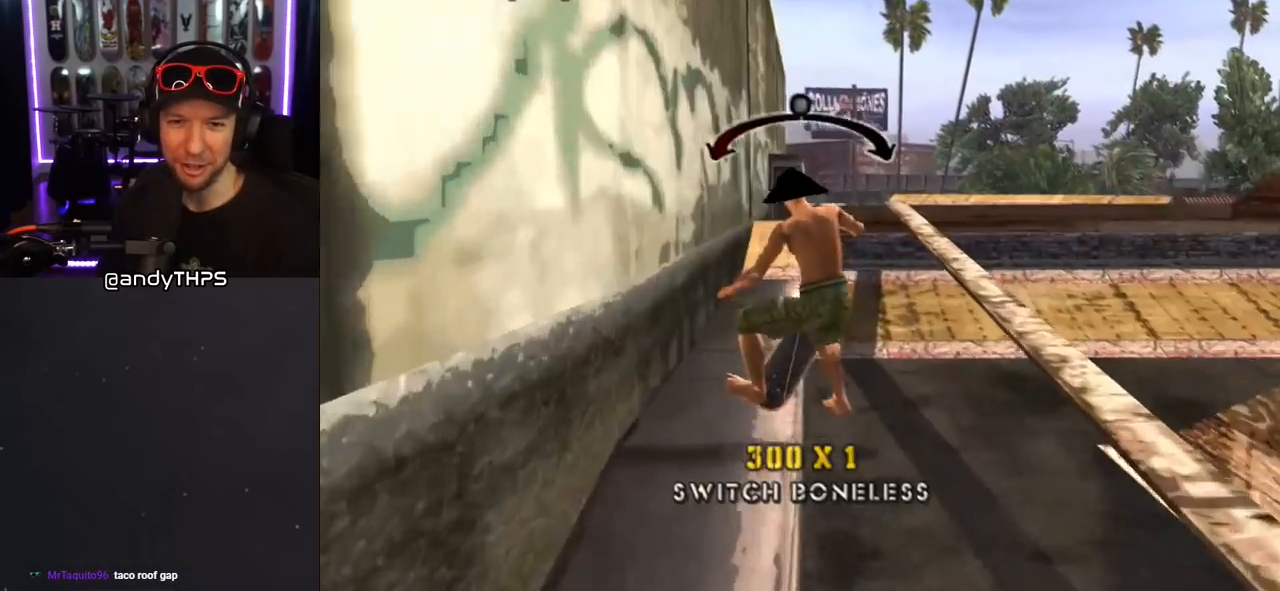
{"dt_ms": 500, "buttons": ["CROSS", "DPAD_UP"], "left_stick": "center", "right_stick": "center", "events": [[183, "CROSS", "down"], [183, "TRIANGLE", "up"], [233, "DPAD_UP", "up"], [367, "DPAD_UP", "down"], [400, "CROSS", "up"], [467, "CROSS", "down"]]}
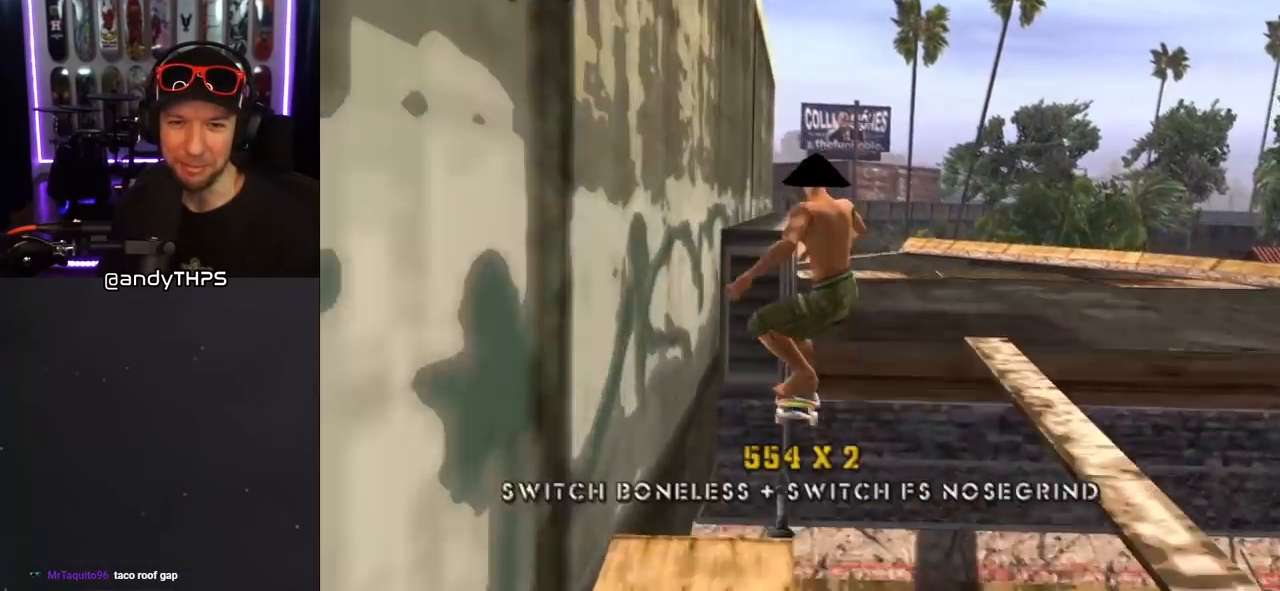
{"dt_ms": 500, "buttons": ["CROSS", "TRIANGLE", "DPAD_UP"], "left_stick": "center", "right_stick": "center", "events": [[183, "DPAD_UP", "up"], [233, "DPAD_UP", "down"], [300, "DPAD_UP", "up"], [383, "DPAD_UP", "down"], [483, "TRIANGLE", "down"]]}
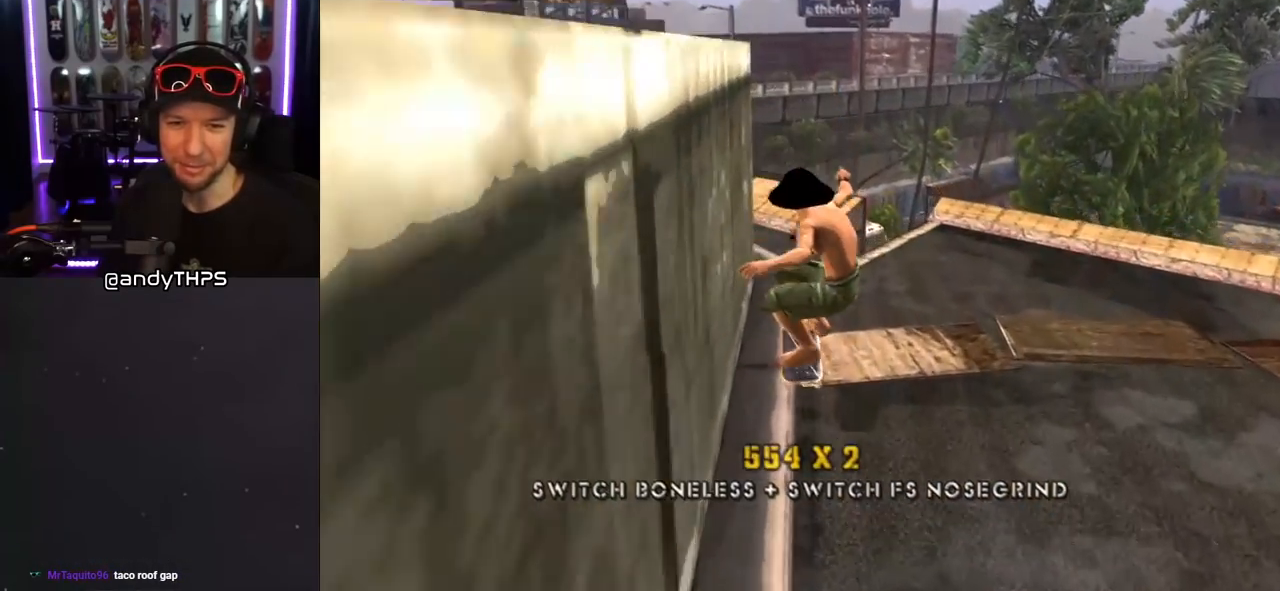
{"dt_ms": 500, "buttons": [], "left_stick": "center", "right_stick": "center", "events": [[400, "TRIANGLE", "up"], [417, "CROSS", "up"], [450, "DPAD_UP", "up"]]}
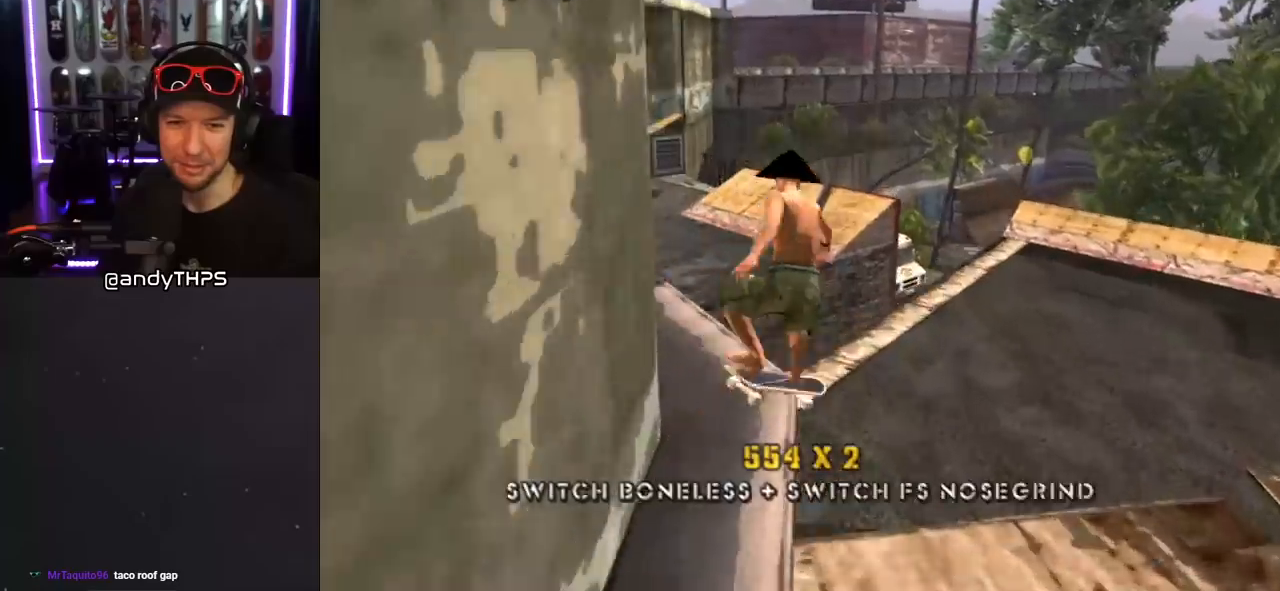
{"dt_ms": 500, "buttons": ["TRIANGLE"], "left_stick": "center", "right_stick": "center", "events": [[367, "DPAD_UP", "down"], [417, "TRIANGLE", "down"], [467, "DPAD_UP", "up"]]}
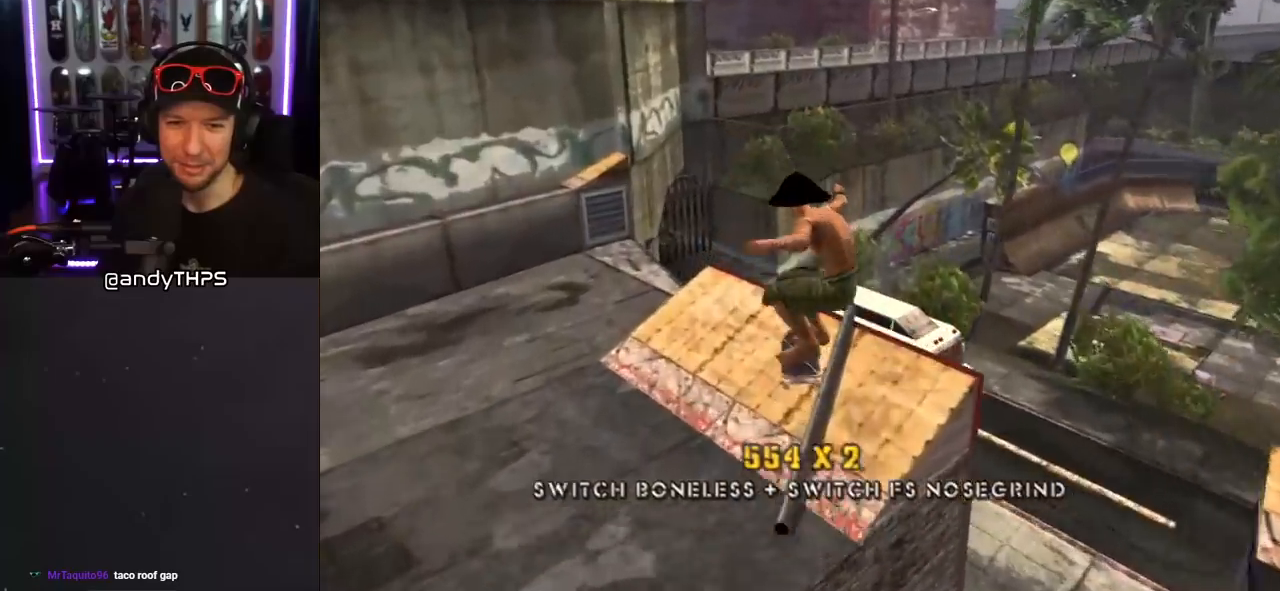
{"dt_ms": 500, "buttons": [], "left_stick": "center", "right_stick": "center", "events": [[67, "DPAD_UP", "down"], [150, "DPAD_UP", "up"], [250, "DPAD_DOWN", "down"], [350, "CROSS", "down"], [367, "DPAD_DOWN", "up"], [367, "TRIANGLE", "up"], [400, "CROSS", "up"]]}
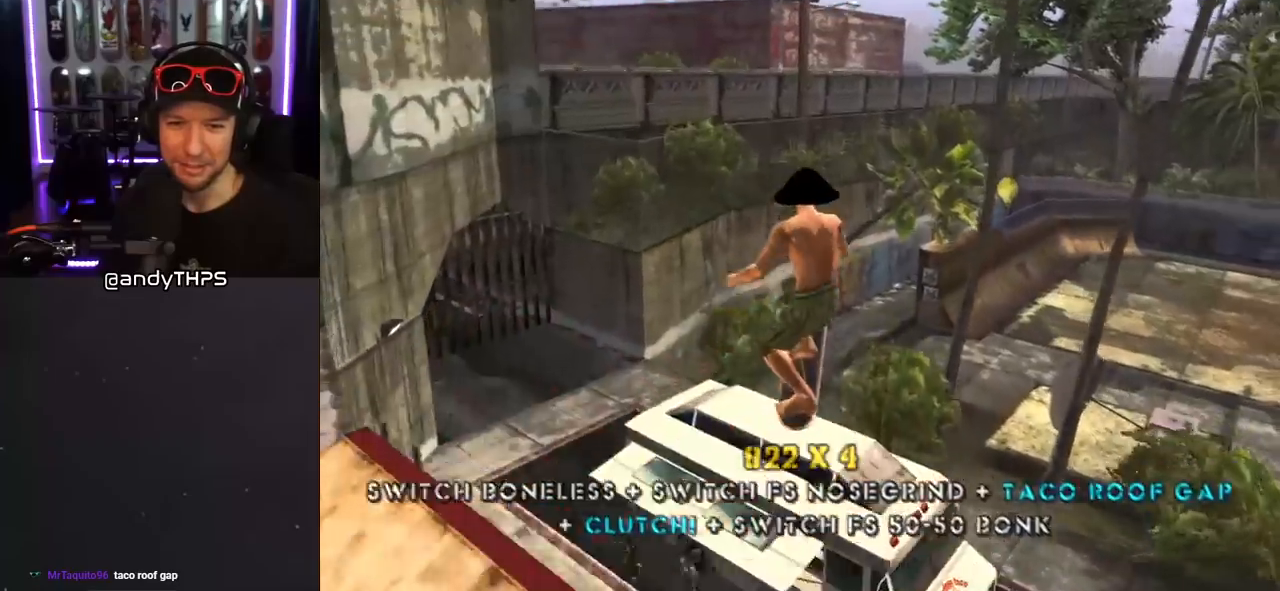
{"dt_ms": 500, "buttons": ["DPAD_DOWN"], "left_stick": "center", "right_stick": "center", "events": [[333, "DPAD_DOWN", "down"], [433, "DPAD_DOWN", "up"], [483, "DPAD_DOWN", "down"]]}
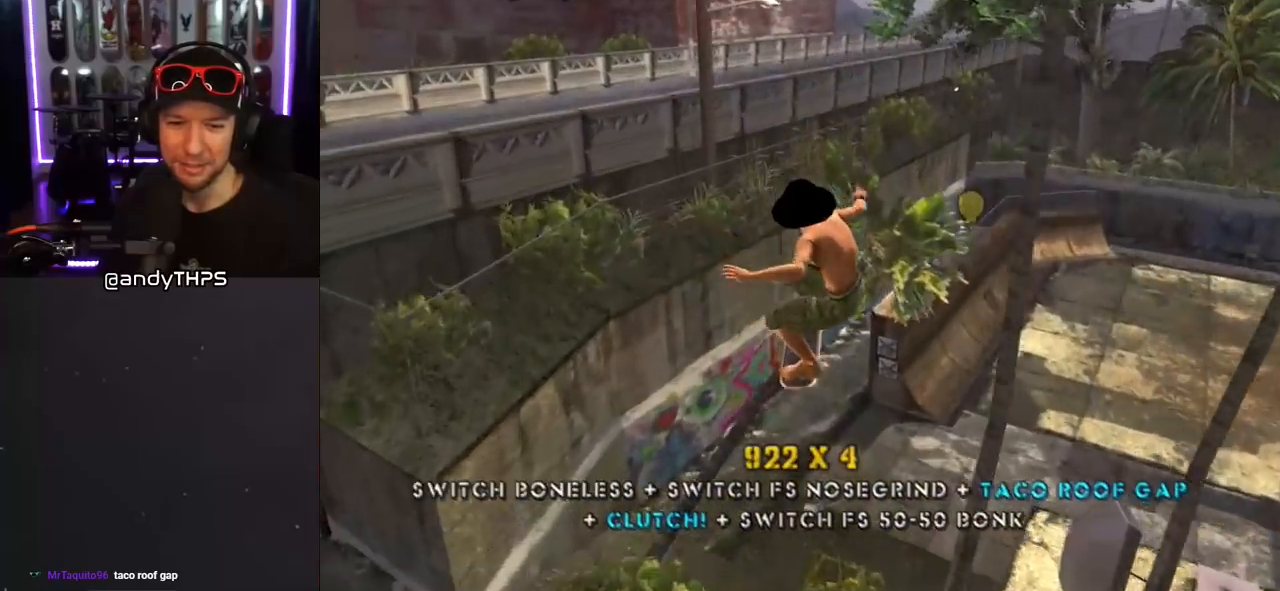
{"dt_ms": 500, "buttons": ["TRIANGLE", "DPAD_UP"], "left_stick": "center", "right_stick": "center", "events": [[133, "DPAD_DOWN", "up"], [200, "DPAD_DOWN", "down"], [267, "TRIANGLE", "down"], [333, "DPAD_DOWN", "up"], [433, "DPAD_UP", "down"]]}
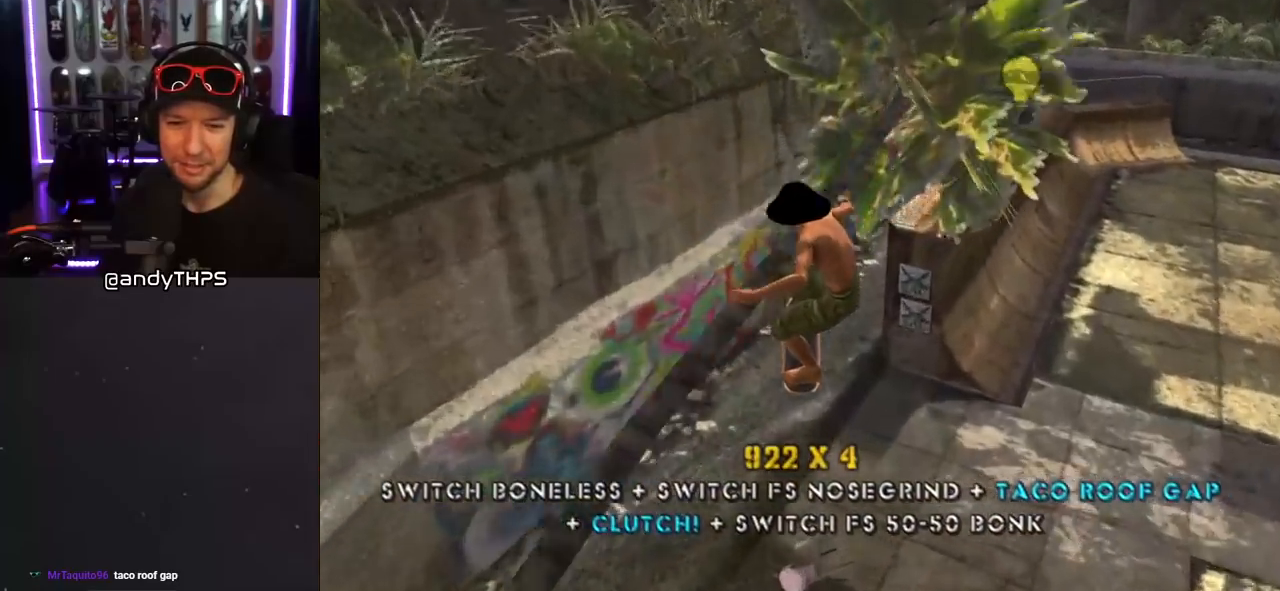
{"dt_ms": 500, "buttons": ["CROSS", "DPAD_DOWN", "DPAD_LEFT"], "left_stick": "center", "right_stick": "center"}
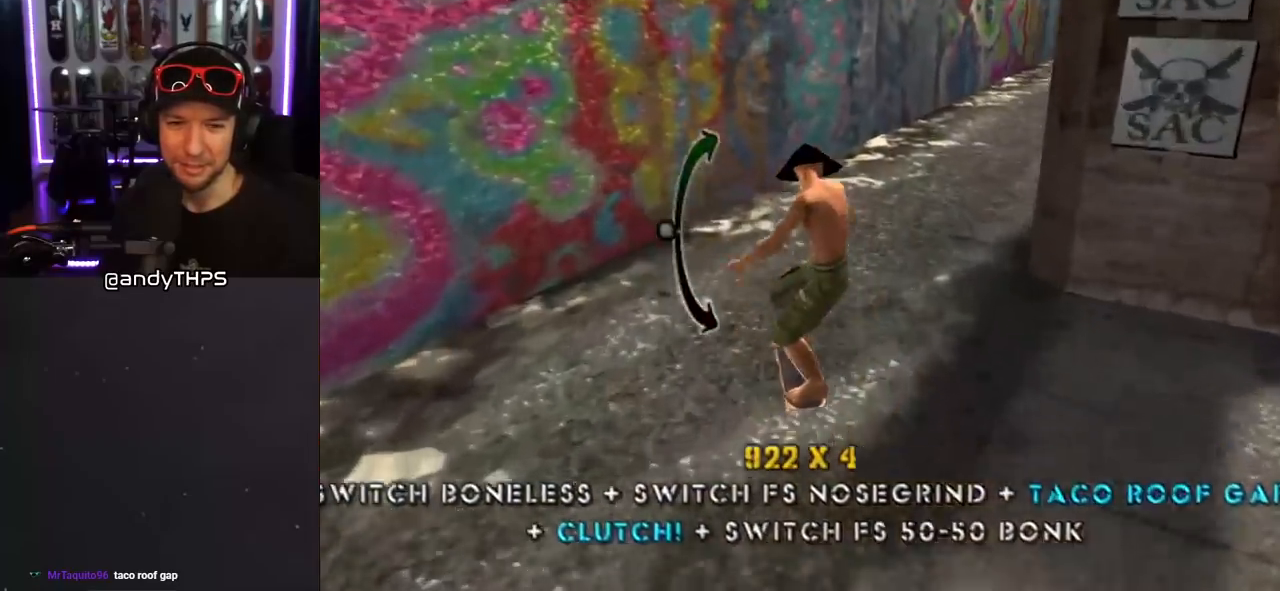
{"dt_ms": 500, "buttons": ["CIRCLE"], "left_stick": "center", "right_stick": "center", "events": [[17, "DPAD_DOWN", "up"], [50, "DPAD_LEFT", "up"], [67, "CROSS", "up"], [67, "TRIANGLE", "down"], [133, "DPAD_UP", "down"], [183, "CROSS", "down"], [183, "TRIANGLE", "up"], [200, "DPAD_UP", "up"], [267, "CROSS", "up"], [267, "DPAD_UP", "down"], [317, "DPAD_UP", "up"], [400, "DPAD_UP", "down"], [417, "CIRCLE", "down"], [450, "DPAD_UP", "up"]]}
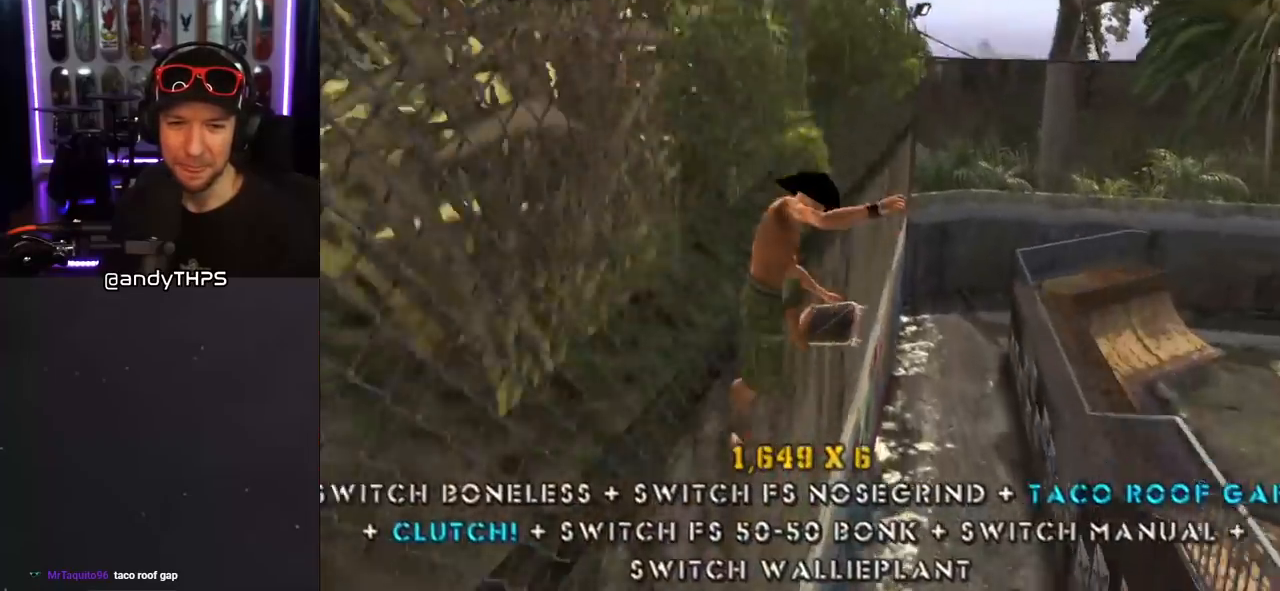
{"dt_ms": 500, "buttons": ["CIRCLE"], "left_stick": "center", "right_stick": "center", "events": [[17, "DPAD_UP", "down"], [67, "DPAD_UP", "up"]]}
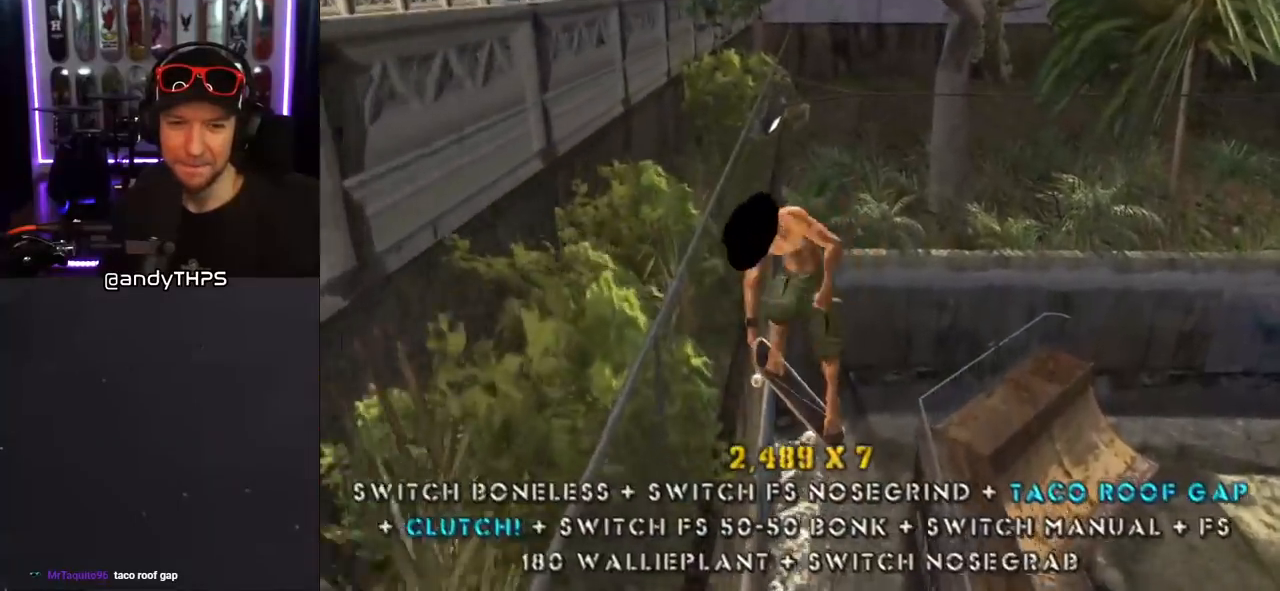
{"dt_ms": 500, "buttons": ["DPAD_DOWN"], "left_stick": "center", "right_stick": "center", "events": [[433, "CIRCLE", "up"], [467, "DPAD_DOWN", "down"]]}
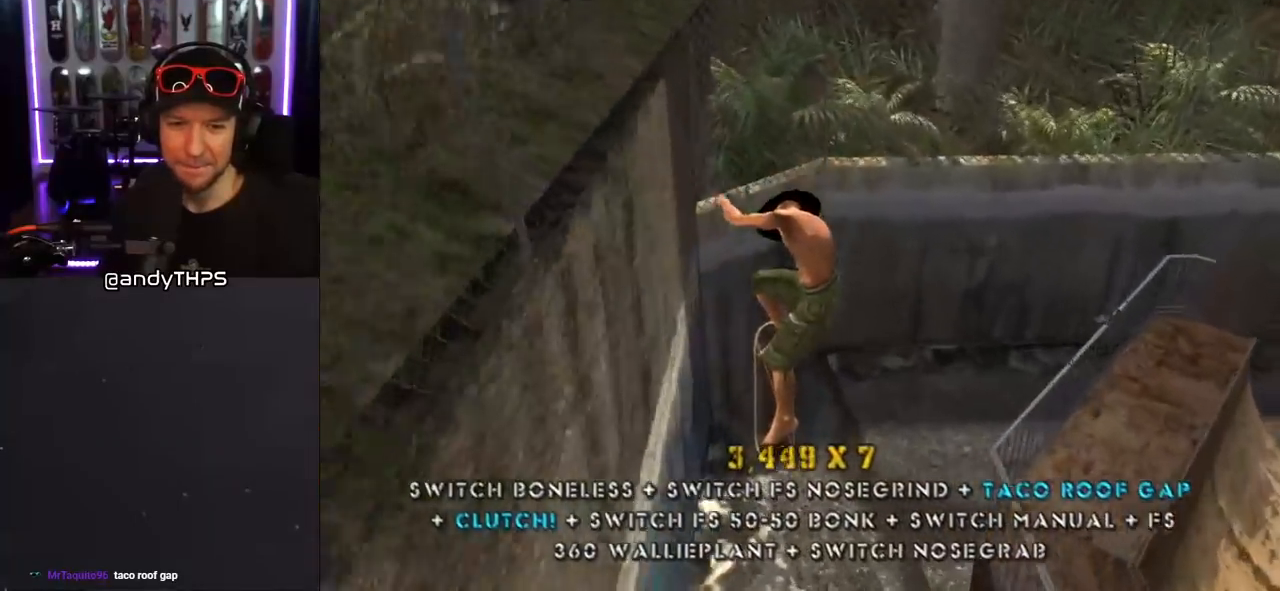
{"dt_ms": 1000, "buttons": ["TRIANGLE", "DPAD_UP"], "left_stick": "center", "right_stick": "center", "events": [[50, "CROSS", "down"], [67, "DPAD_DOWN", "up"], [150, "DPAD_UP", "down"], [200, "DPAD_UP", "up"], [233, "DPAD_DOWN", "down"], [233, "DPAD_RIGHT", "down"], [367, "DPAD_DOWN", "up"], [383, "DPAD_UP", "down"], [500, "DPAD_RIGHT", "up"], [500, "DPAD_UP", "up"], [533, "CROSS", "up"], [533, "DPAD_RIGHT", "down"], [533, "TRIANGLE", "down"], [600, "DPAD_RIGHT", "up"], [600, "DPAD_UP", "down"], [633, "CROSS", "down"], [633, "TRIANGLE", "up"], [700, "DPAD_UP", "up"], [750, "CROSS", "up"], [750, "DPAD_UP", "down"], [783, "TRIANGLE", "down"], [817, "DPAD_UP", "up"], [883, "CROSS", "down"], [883, "DPAD_UP", "down"], [900, "TRIANGLE", "up"], [933, "TRIANGLE", "down"], [967, "CROSS", "up"]]}
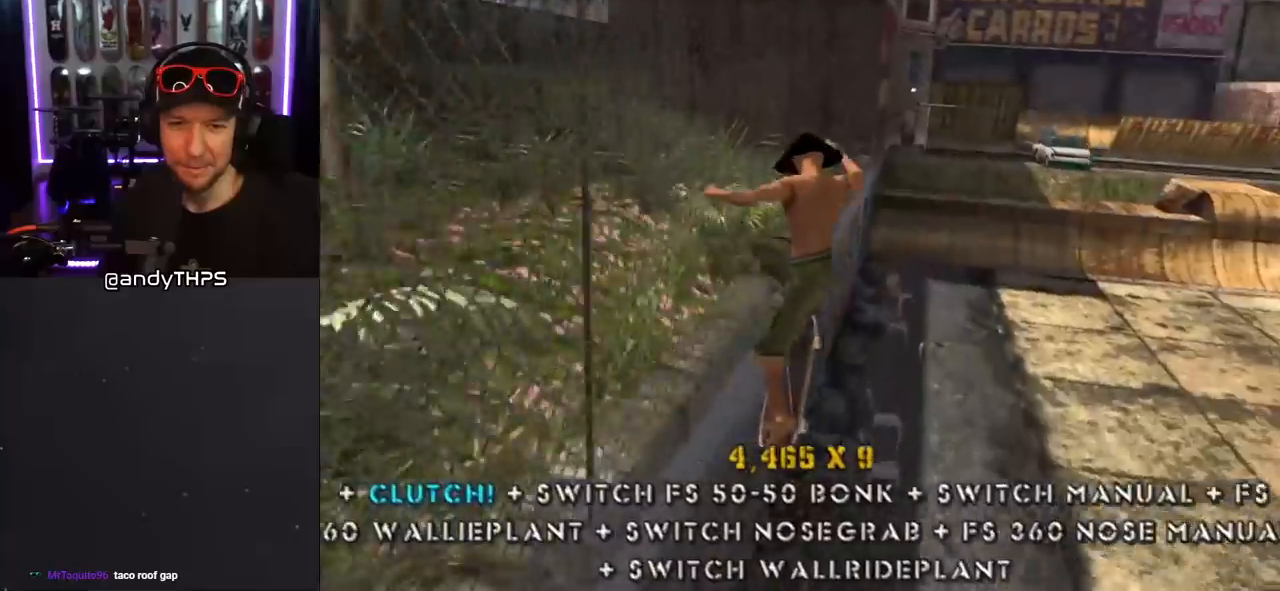
{"dt_ms": 500, "buttons": ["CROSS"], "left_stick": "center", "right_stick": "center", "events": [[50, "CROSS", "down"], [100, "TRIANGLE", "up"], [183, "DPAD_UP", "up"], [183, "TRIANGLE", "down"], [200, "TRIANGLE", "up"]]}
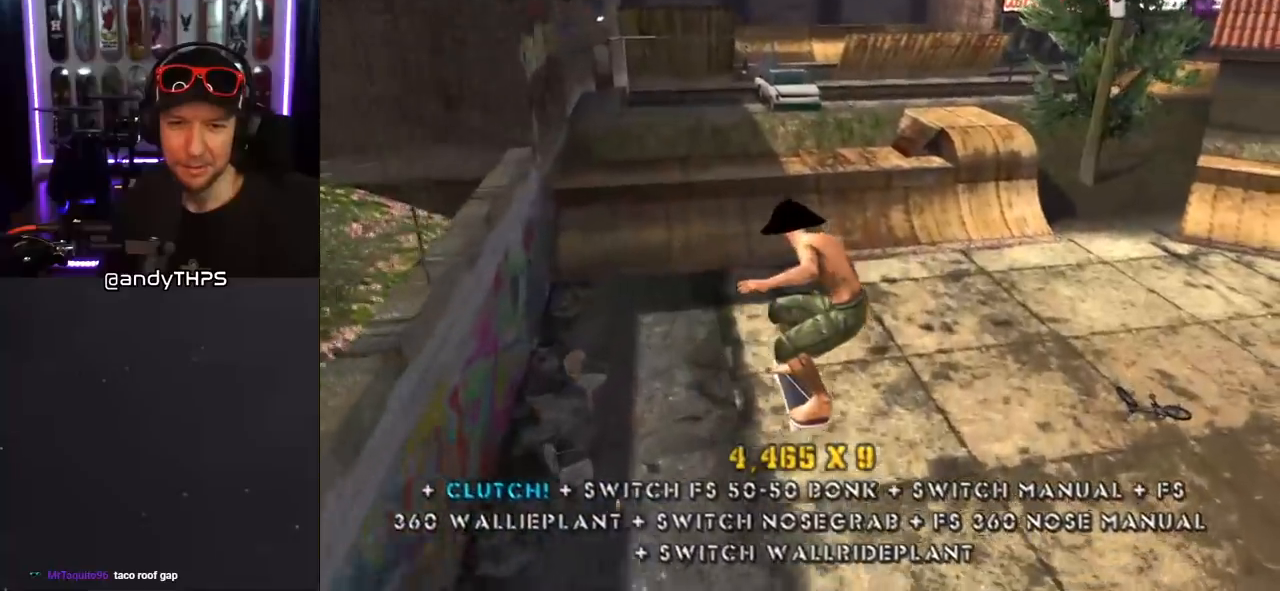
{"dt_ms": 500, "buttons": ["CROSS", "DPAD_DOWN", "DPAD_RIGHT"], "left_stick": "center", "right_stick": "center", "events": [[417, "DPAD_RIGHT", "down"], [467, "DPAD_DOWN", "down"]]}
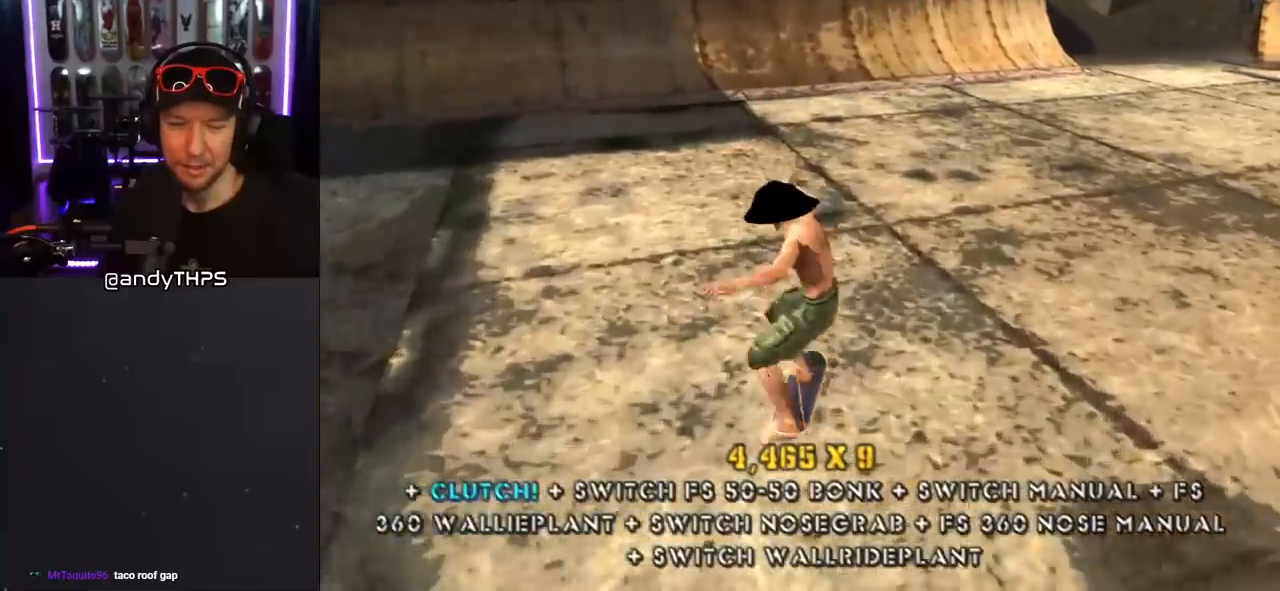
{"dt_ms": 500, "buttons": ["CROSS", "DPAD_RIGHT"], "left_stick": "center", "right_stick": "center", "events": [[100, "DPAD_DOWN", "up"]]}
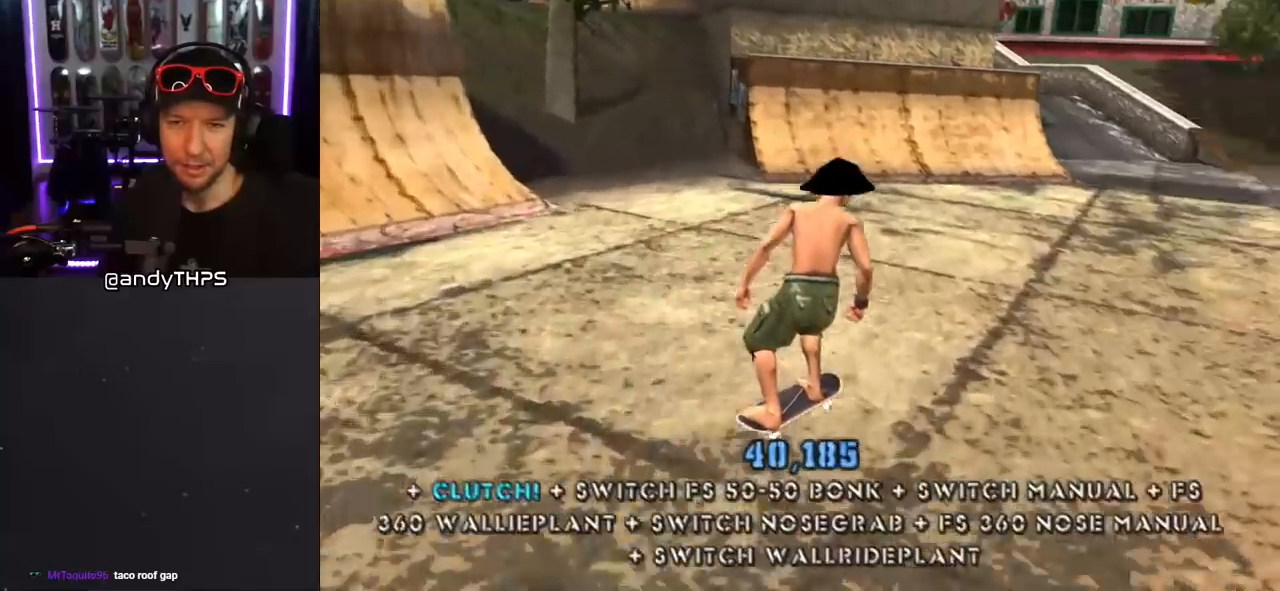
{"dt_ms": 1000, "buttons": ["CROSS", "DPAD_LEFT"], "left_stick": "center", "right_stick": "center", "events": [[100, "DPAD_RIGHT", "up"], [267, "DPAD_LEFT", "down"], [450, "DPAD_LEFT", "up"], [700, "DPAD_LEFT", "down"], [750, "DPAD_DOWN", "down"], [950, "DPAD_DOWN", "up"]]}
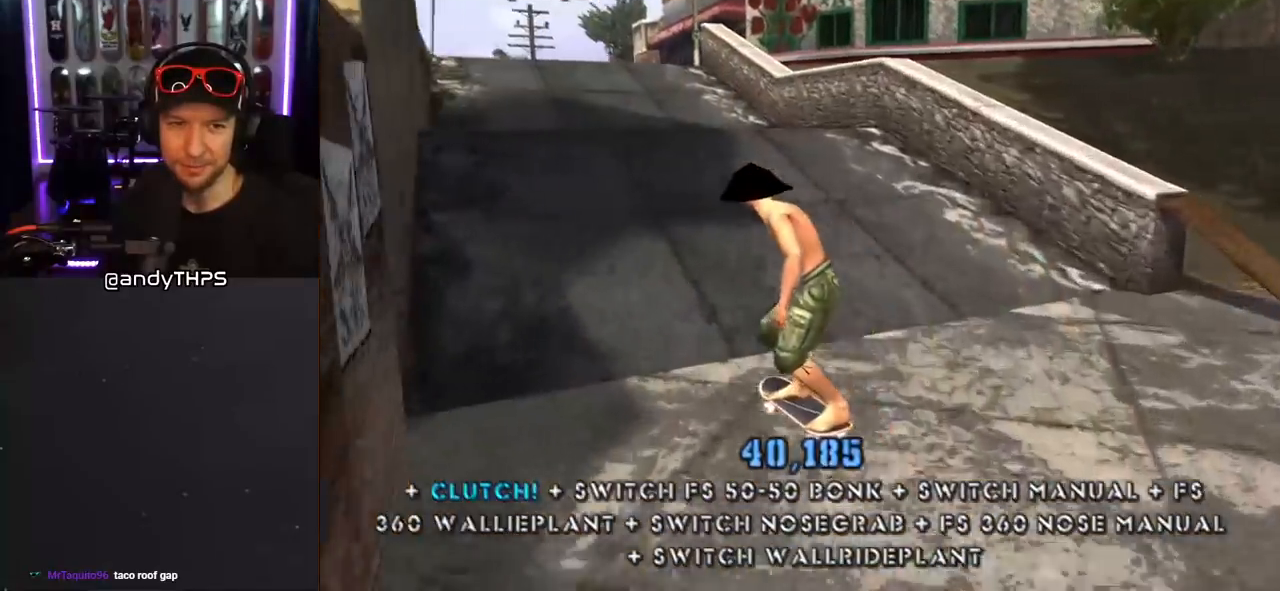
{"dt_ms": 500, "buttons": [], "left_stick": "center", "right_stick": "center", "events": [[17, "DPAD_UP", "down"], [133, "DPAD_LEFT", "up"], [133, "DPAD_UP", "up"], [183, "DPAD_UP", "down"], [267, "CROSS", "up"], [267, "TRIANGLE", "down"], [317, "DPAD_UP", "up"], [383, "CROSS", "down"], [383, "DPAD_UP", "down"], [383, "TRIANGLE", "up"], [450, "CROSS", "up"], [450, "DPAD_UP", "up"]]}
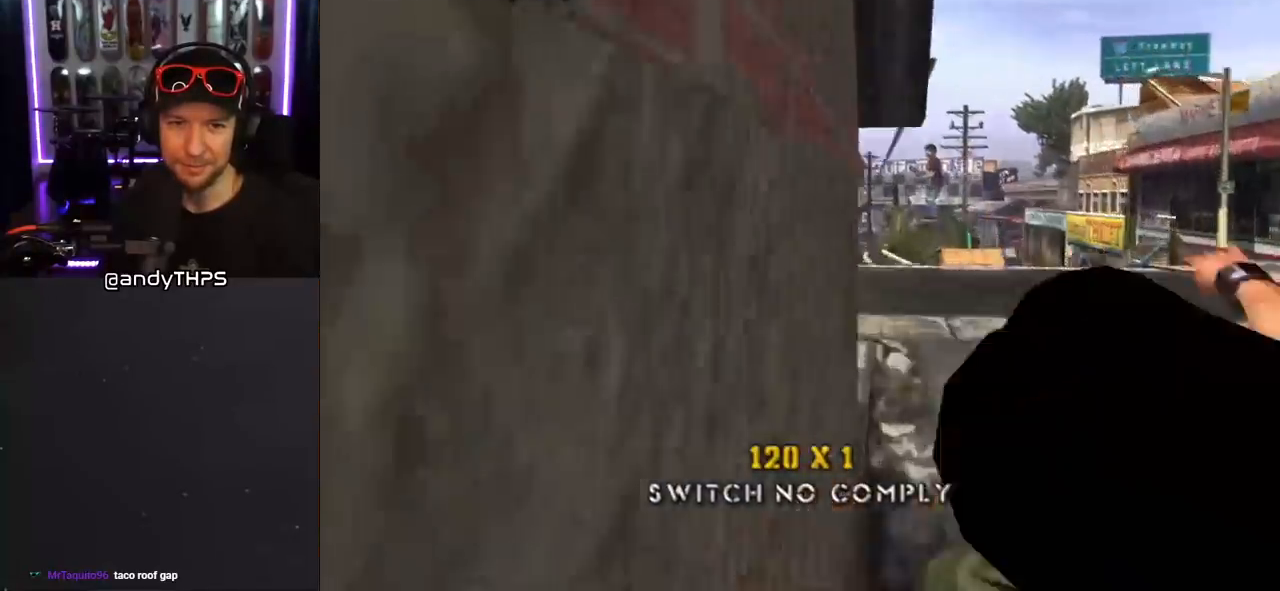
{"dt_ms": 500, "buttons": ["CROSS"], "left_stick": "center", "right_stick": "center", "events": [[17, "DPAD_UP", "down"], [100, "CROSS", "down"], [100, "DPAD_UP", "up"], [150, "DPAD_UP", "down"], [233, "CROSS", "up"], [367, "CROSS", "down"], [367, "DPAD_UP", "up"]]}
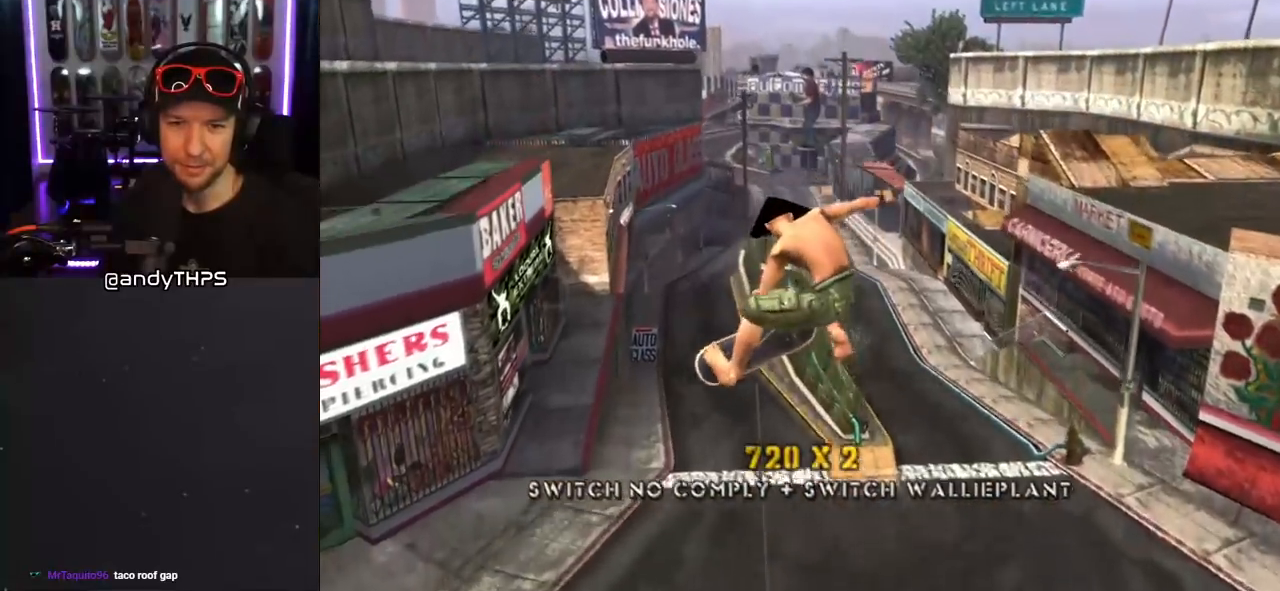
{"dt_ms": 500, "buttons": ["CROSS", "L1", "DPAD_DOWN"], "left_stick": "center", "right_stick": "center", "events": [[367, "DPAD_DOWN", "down"], [417, "L1", "down"]]}
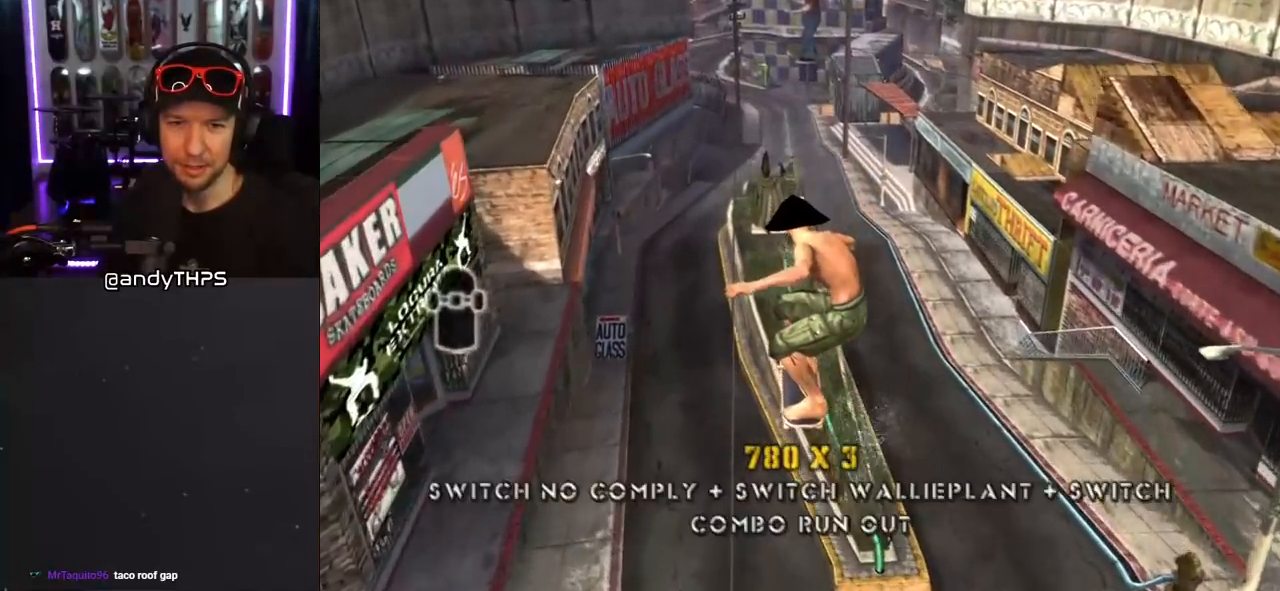
{"dt_ms": 500, "buttons": ["CROSS"], "left_stick": "center", "right_stick": "center", "events": [[67, "L1", "up"], [500, "DPAD_DOWN", "up"]]}
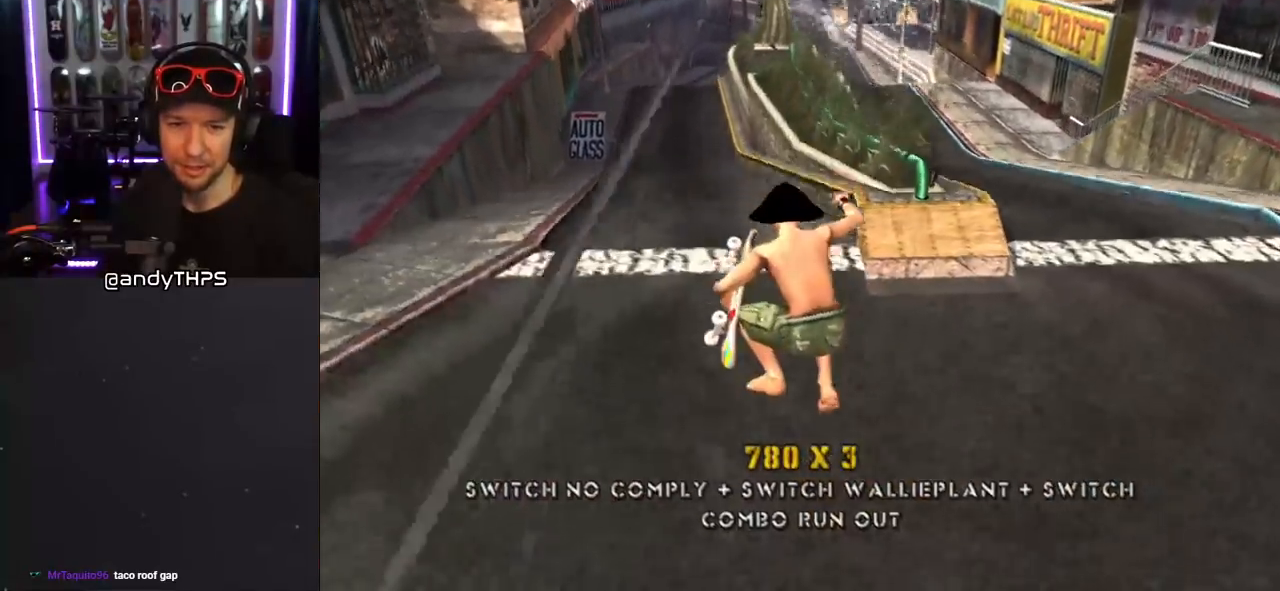
{"dt_ms": 500, "buttons": ["CROSS", "DPAD_UP"], "left_stick": "center", "right_stick": "center", "events": [[167, "DPAD_UP", "down"], [167, "L1", "down"], [367, "L1", "up"], [417, "DPAD_UP", "up"], [483, "DPAD_UP", "down"]]}